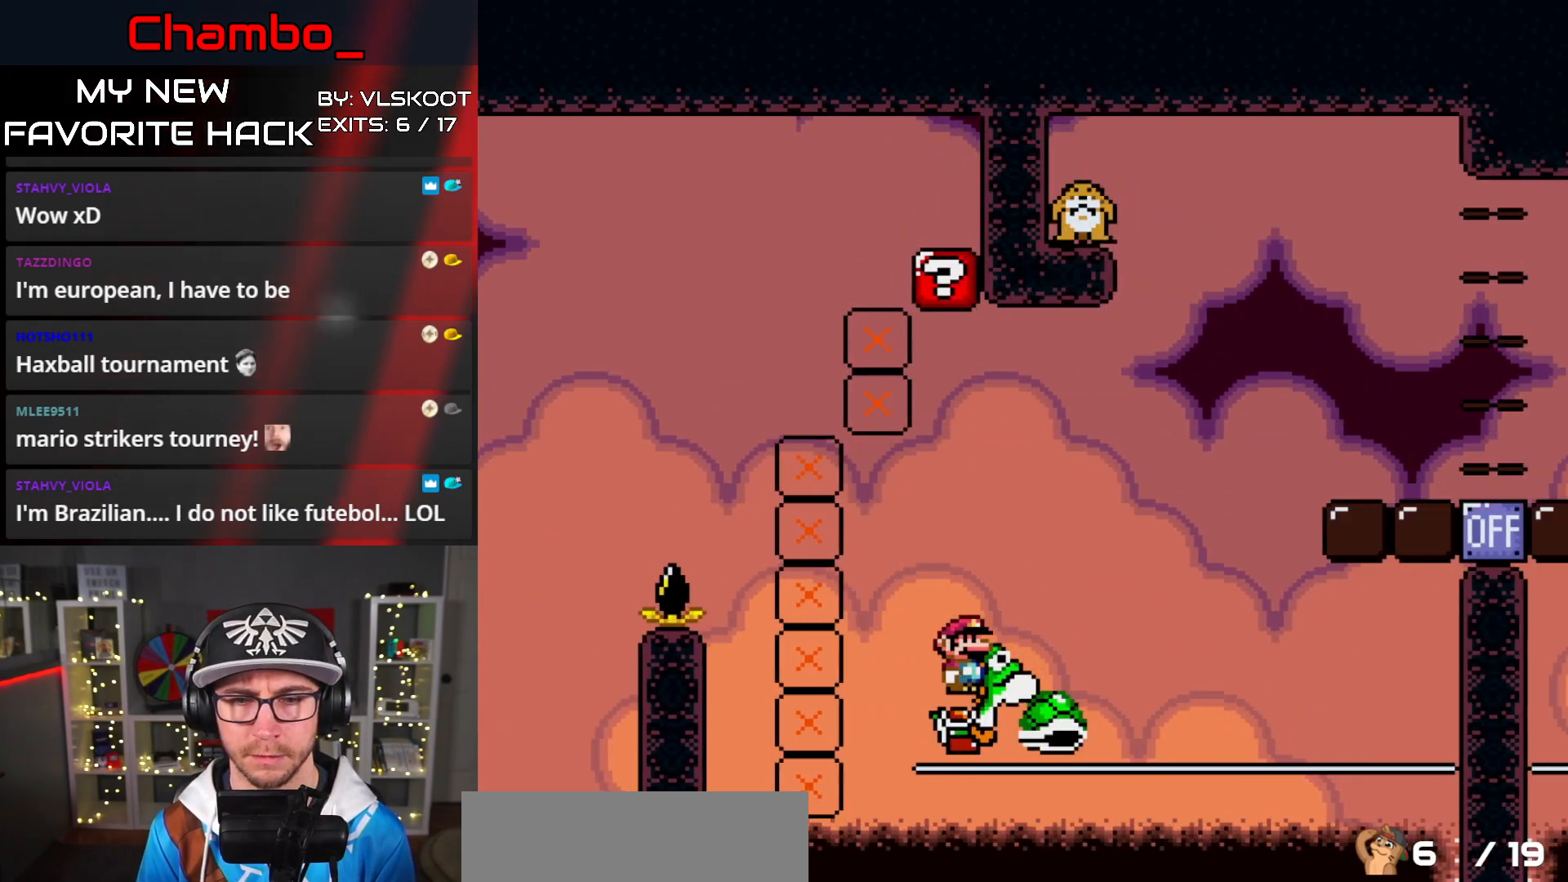
Gameplay with a controller (Nintendo layout); each line is a JSON object with the inputs held at the frame after it (dt_ms = milliseconds from this image to that frame). "events" lists button and stick changes between this image and that frame as [ms after this image, input, new state], when the widget could be followed in between. Not read: L3 R1 R3 SELECT.
{"dt_ms": 500, "buttons": ["B", "Y", "DPAD_RIGHT"], "events": [[67, "B", "down"], [83, "Y", "down"], [100, "A", "up"], [167, "X", "up"]]}
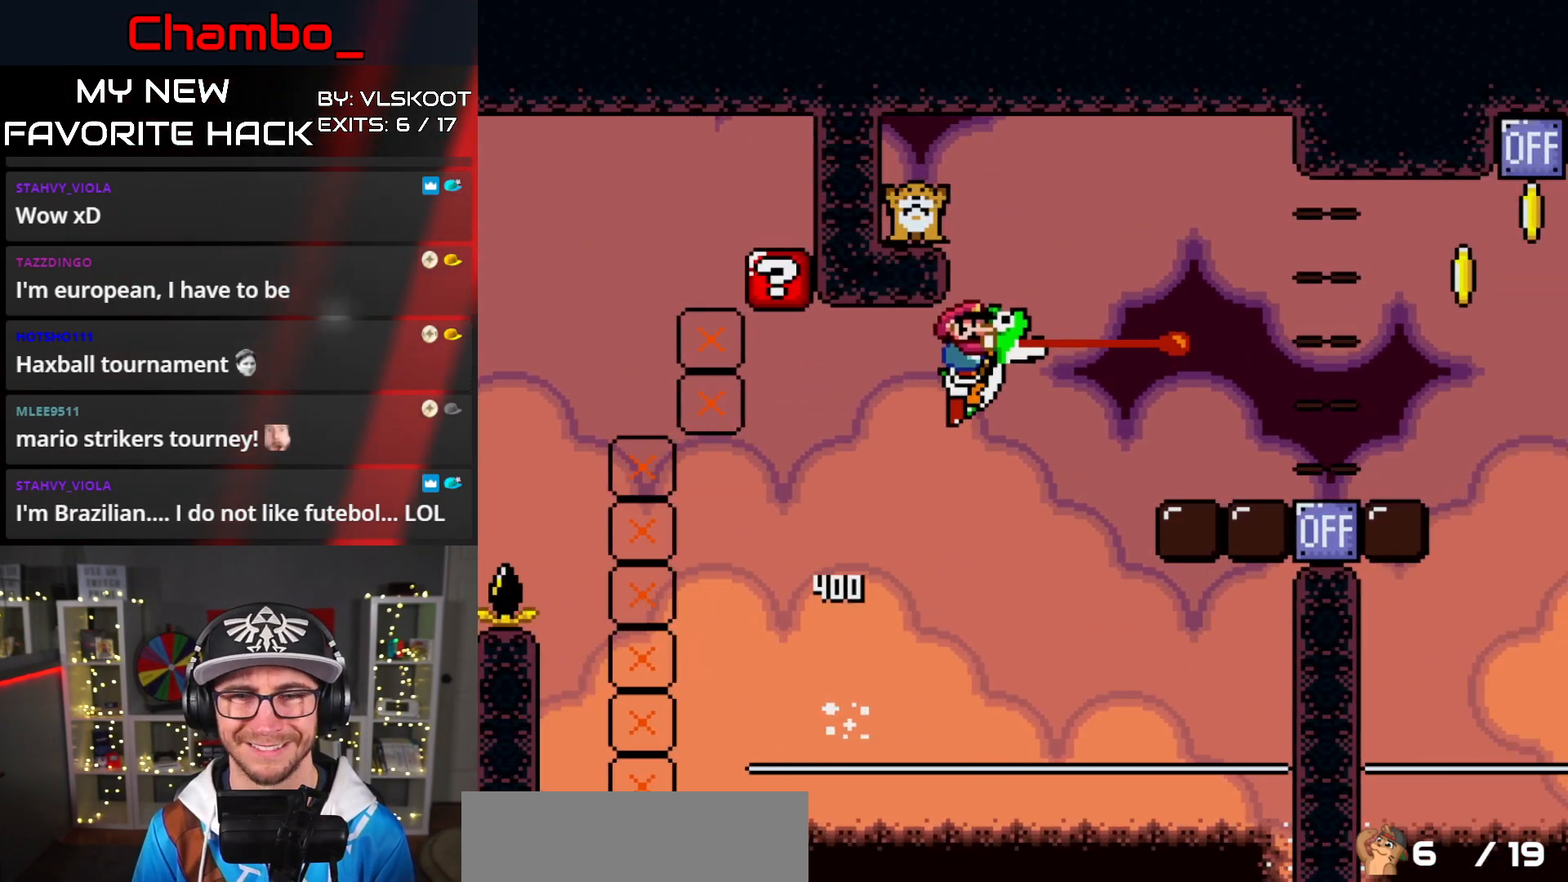
{"dt_ms": 500, "buttons": ["Y", "DPAD_RIGHT"], "events": [[367, "B", "up"]]}
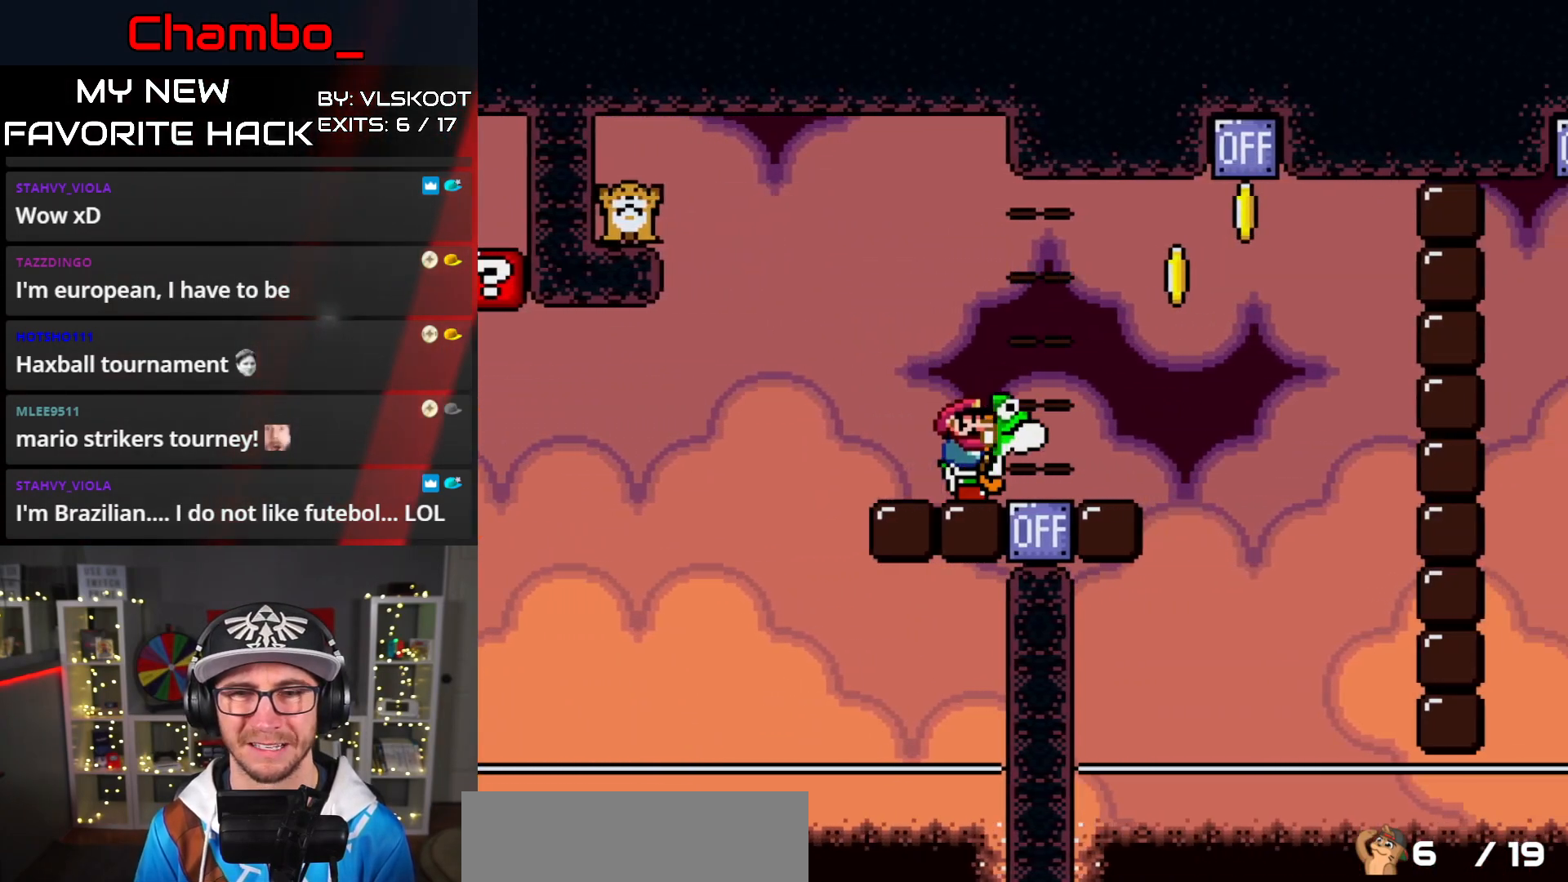
{"dt_ms": 500, "buttons": ["B", "Y", "DPAD_RIGHT"], "events": [[217, "B", "down"]]}
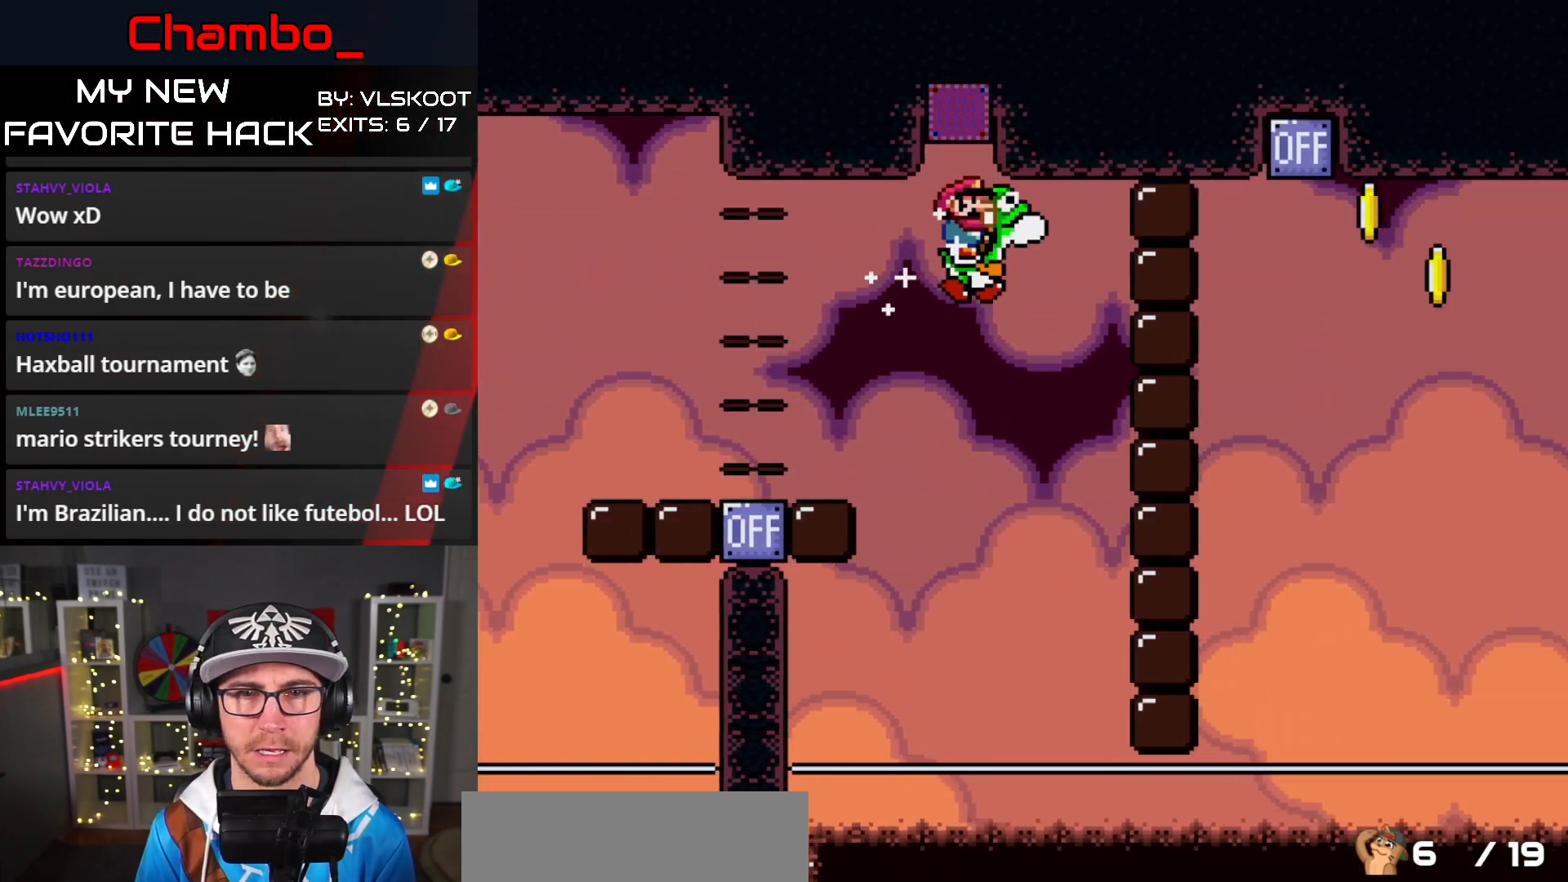
{"dt_ms": 500, "buttons": ["A", "X", "DPAD_RIGHT"], "events": [[317, "X", "down"], [333, "A", "down"], [333, "Y", "up"], [367, "B", "up"]]}
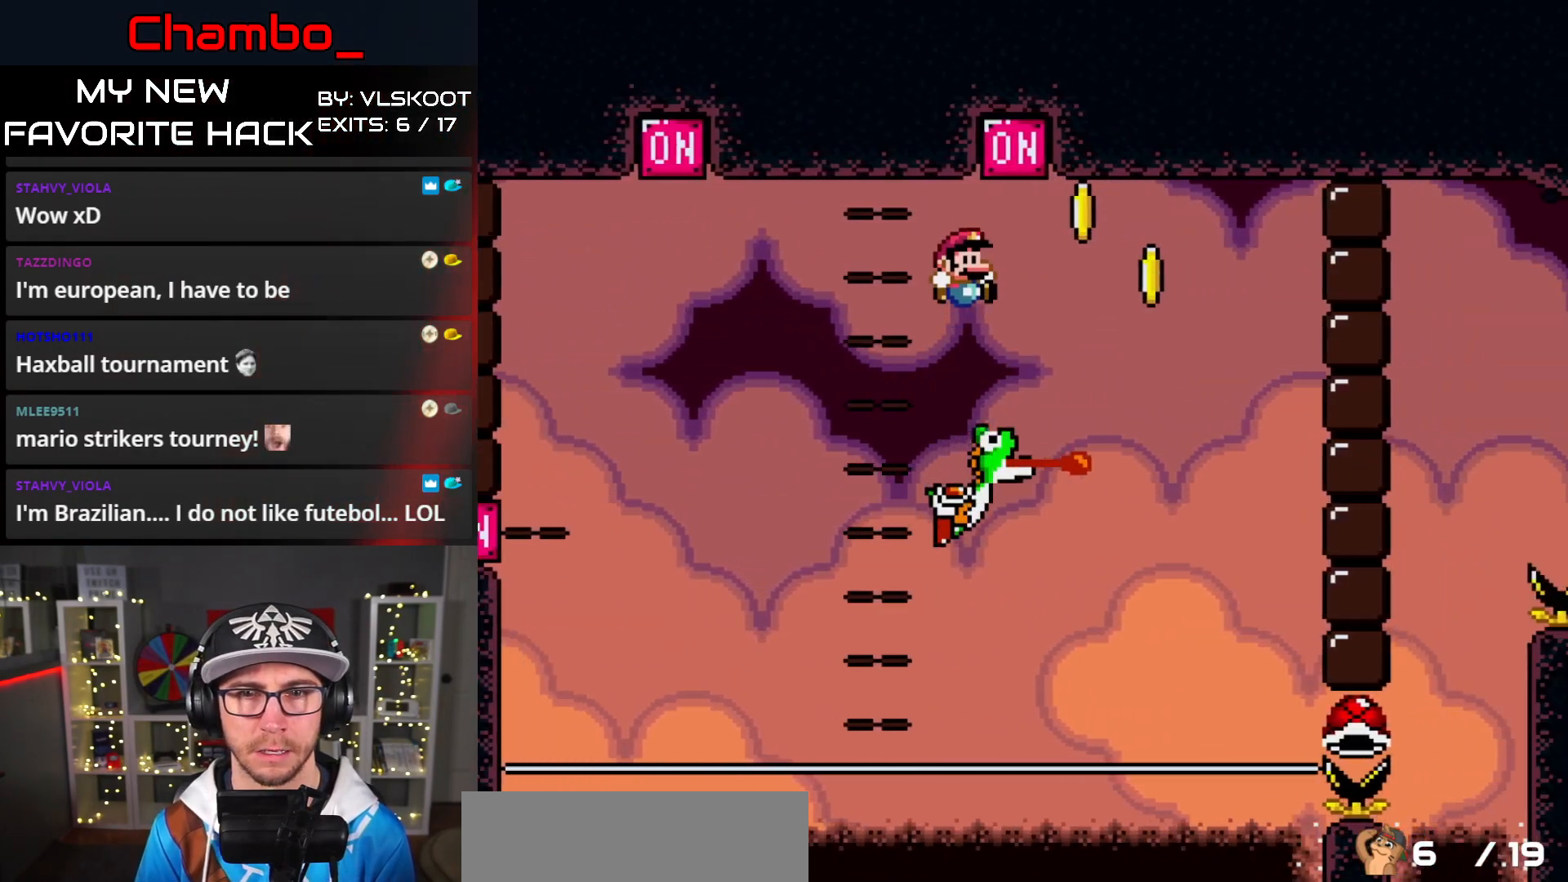
{"dt_ms": 500, "buttons": ["B", "Y", "DPAD_RIGHT"], "events": [[200, "A", "up"], [200, "B", "down"], [200, "Y", "down"], [217, "X", "up"], [383, "DPAD_LEFT", "down"], [383, "DPAD_RIGHT", "up"], [467, "DPAD_LEFT", "up"], [467, "DPAD_RIGHT", "down"]]}
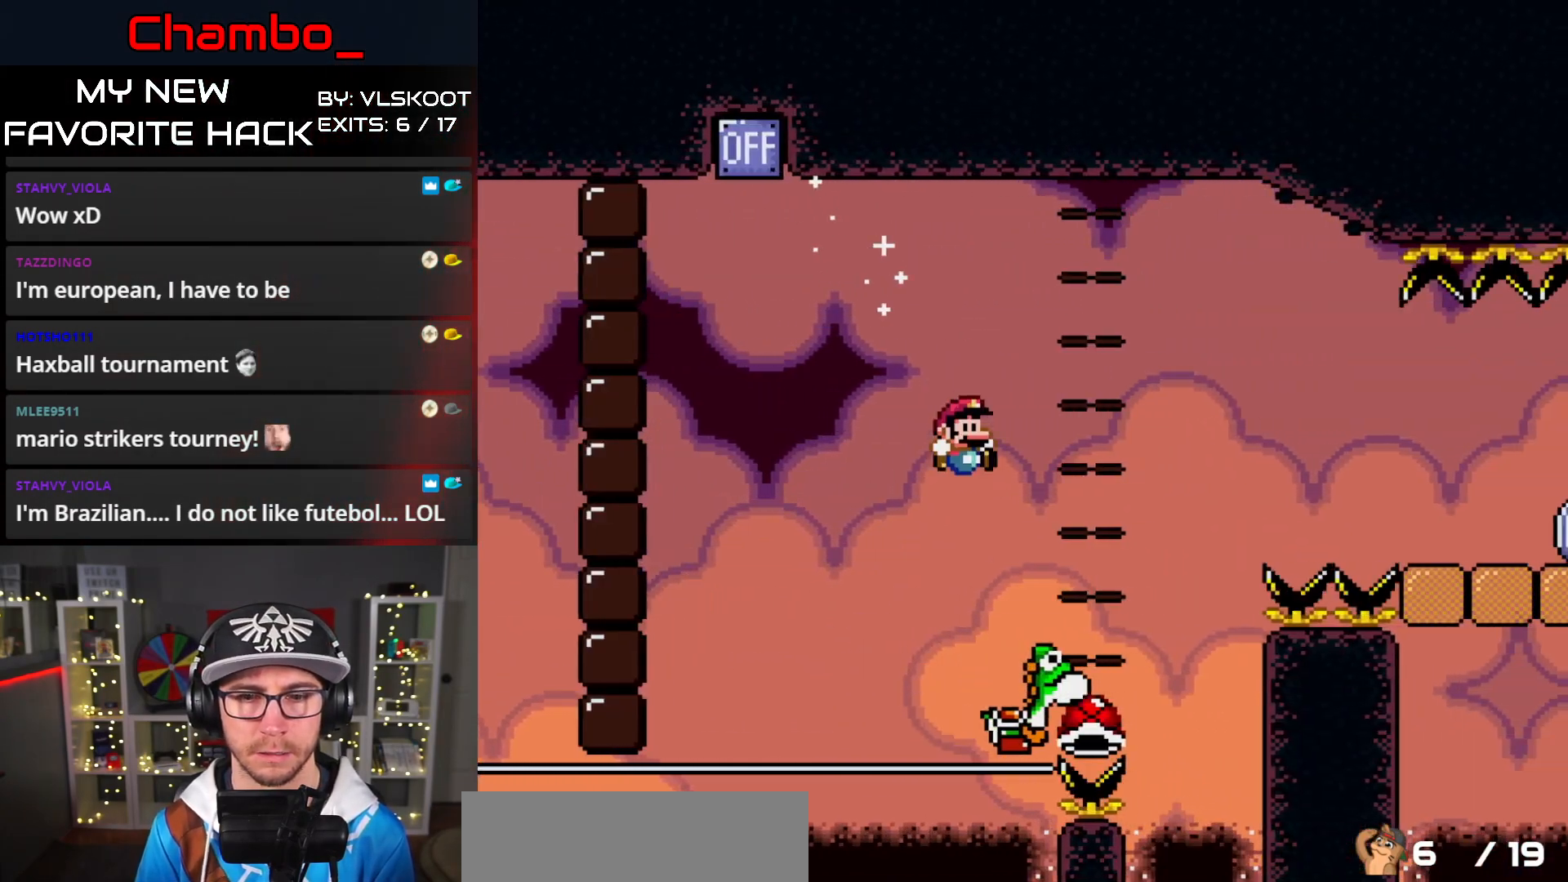
{"dt_ms": 500, "buttons": ["B", "Y", "DPAD_RIGHT"], "events": []}
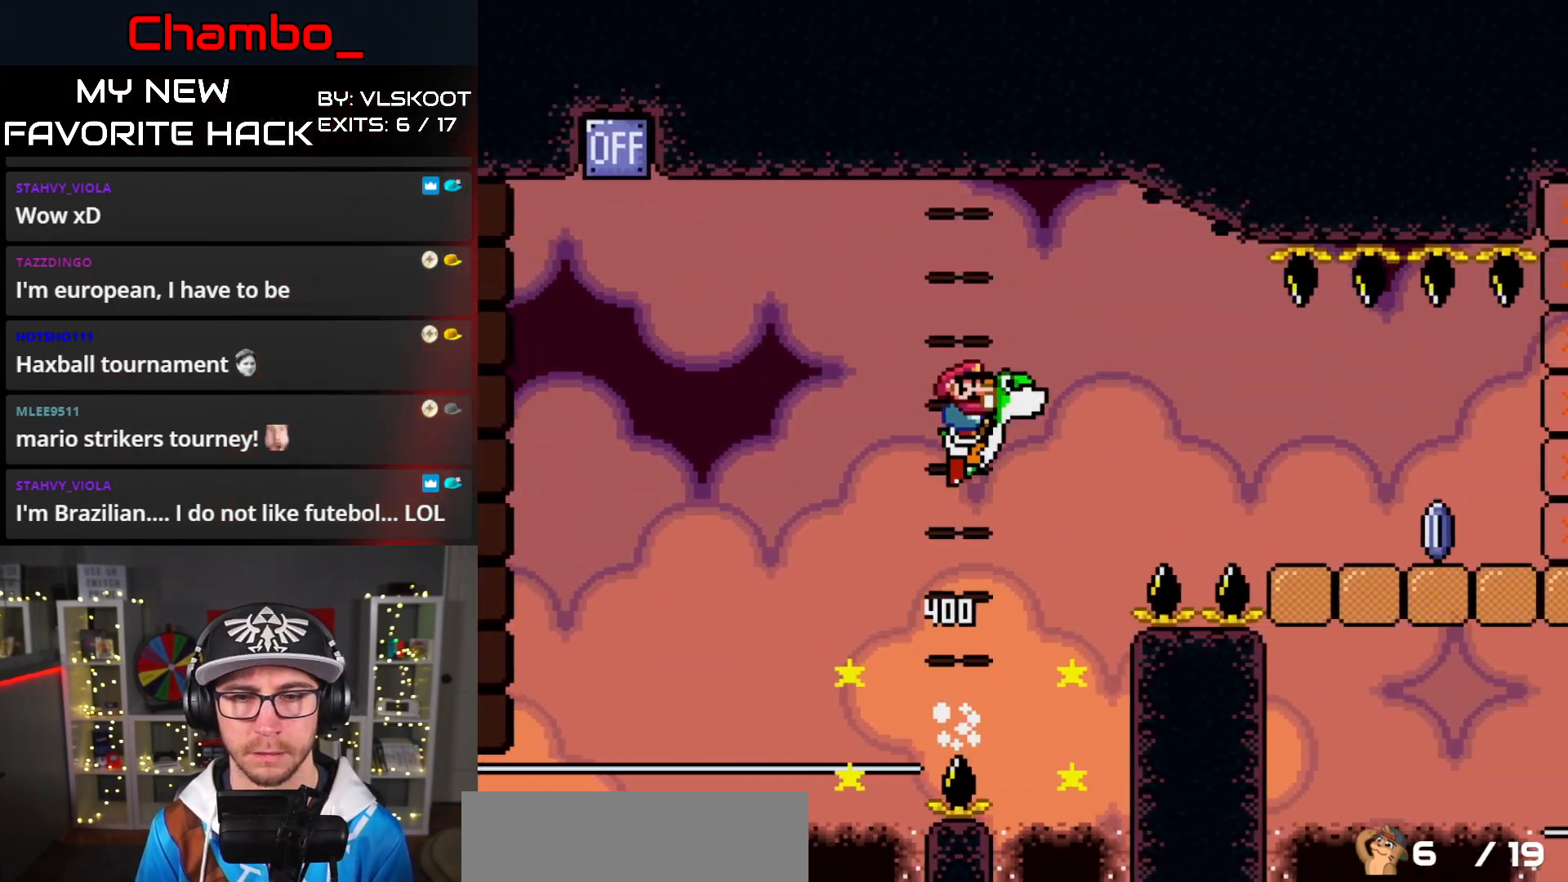
{"dt_ms": 500, "buttons": ["Y", "DPAD_RIGHT"], "events": [[500, "B", "up"]]}
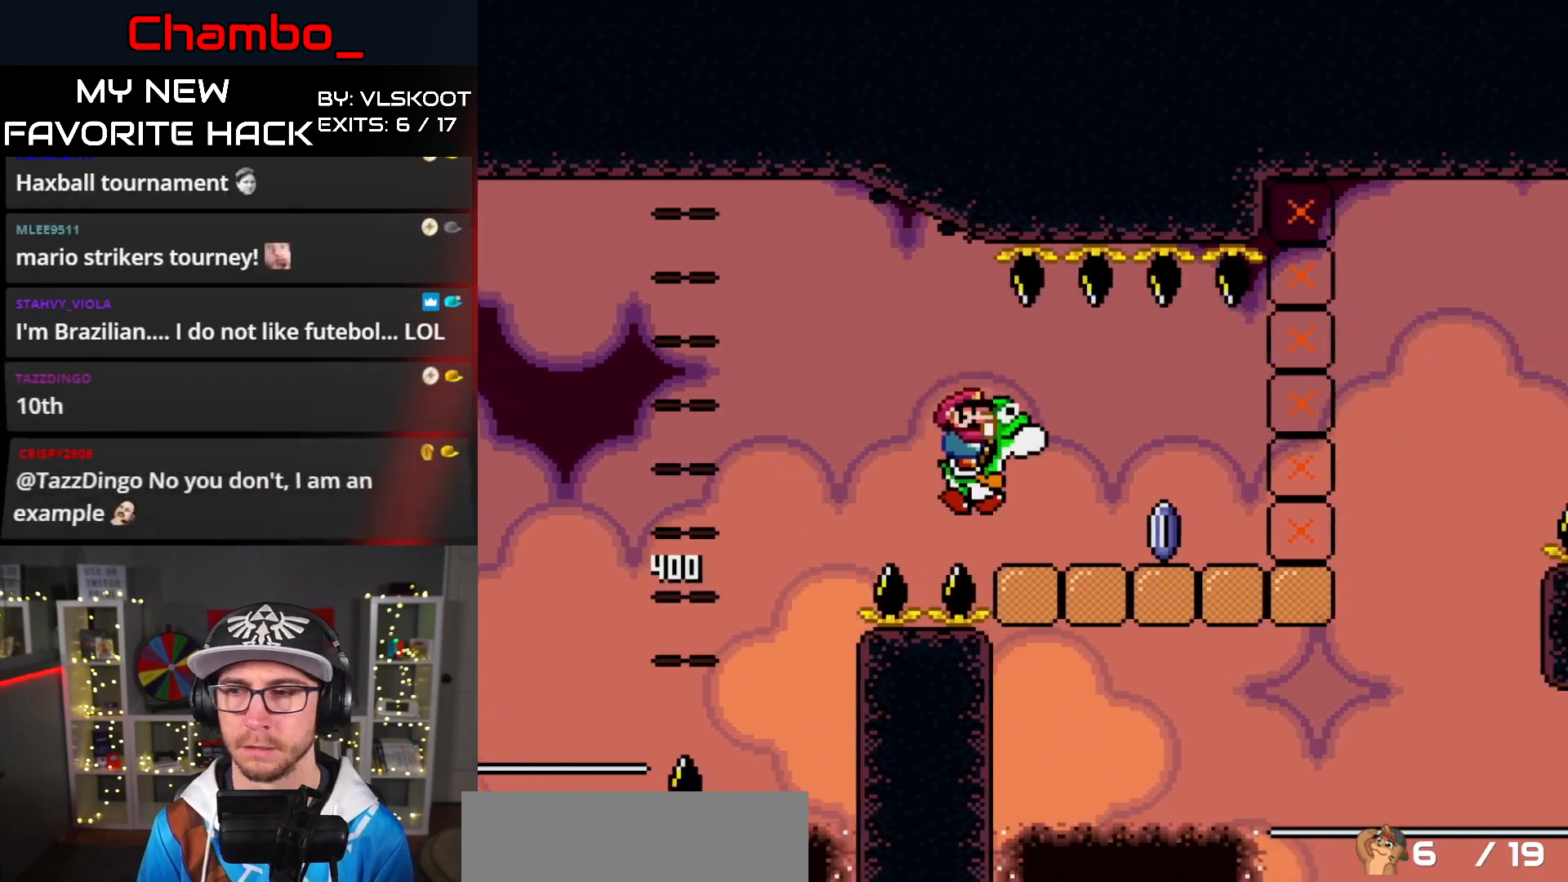
{"dt_ms": 500, "buttons": ["Y"]}
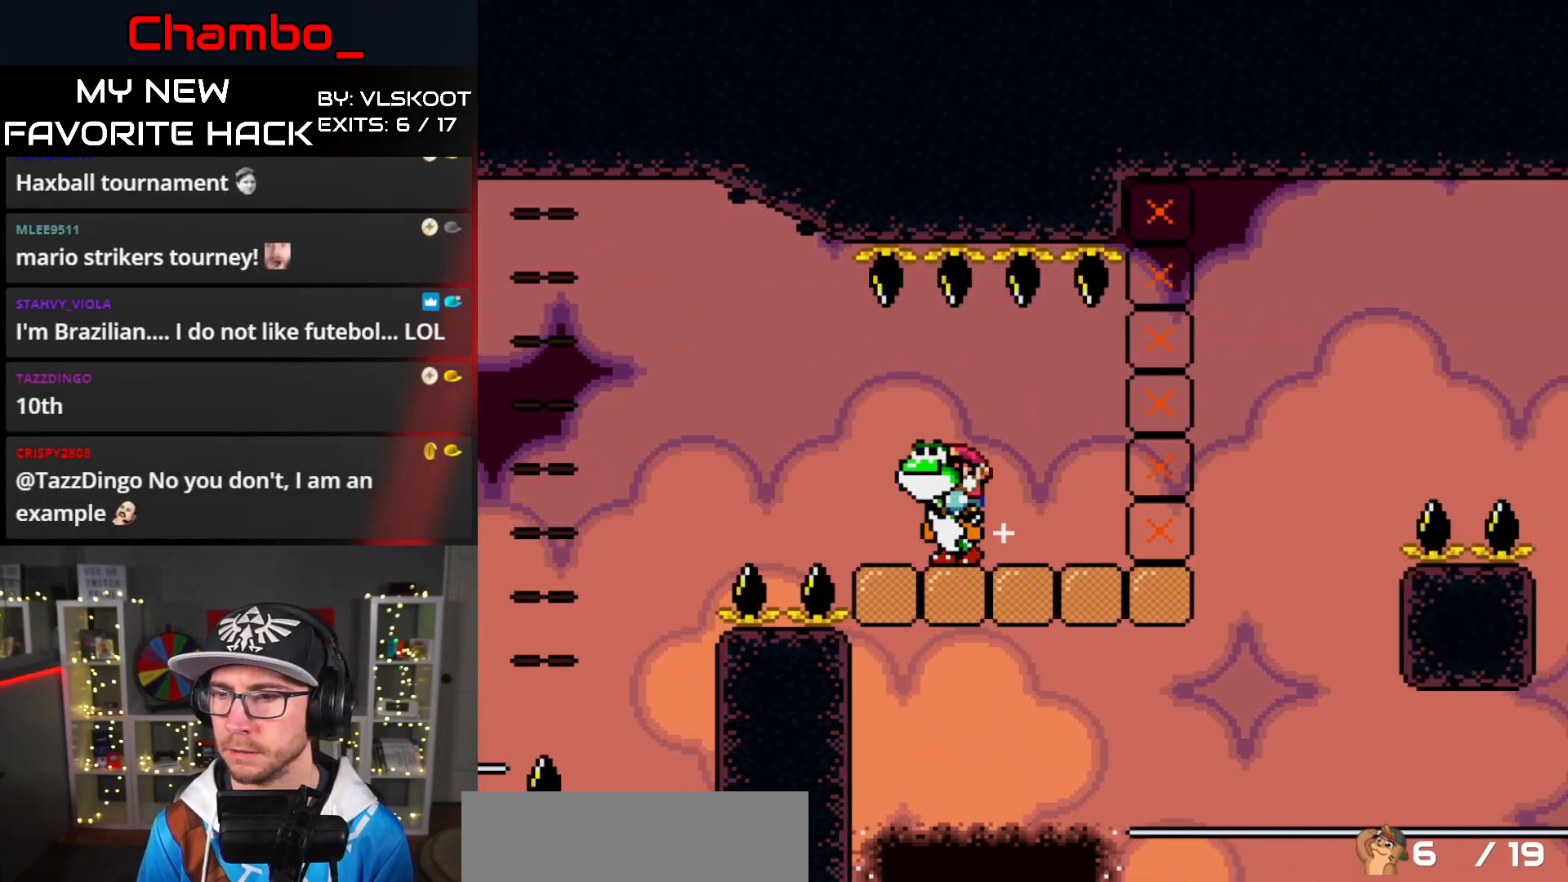
{"dt_ms": 500, "buttons": ["A", "DPAD_RIGHT"], "events": [[133, "Y", "up"], [200, "DPAD_RIGHT", "down"], [500, "A", "down"]]}
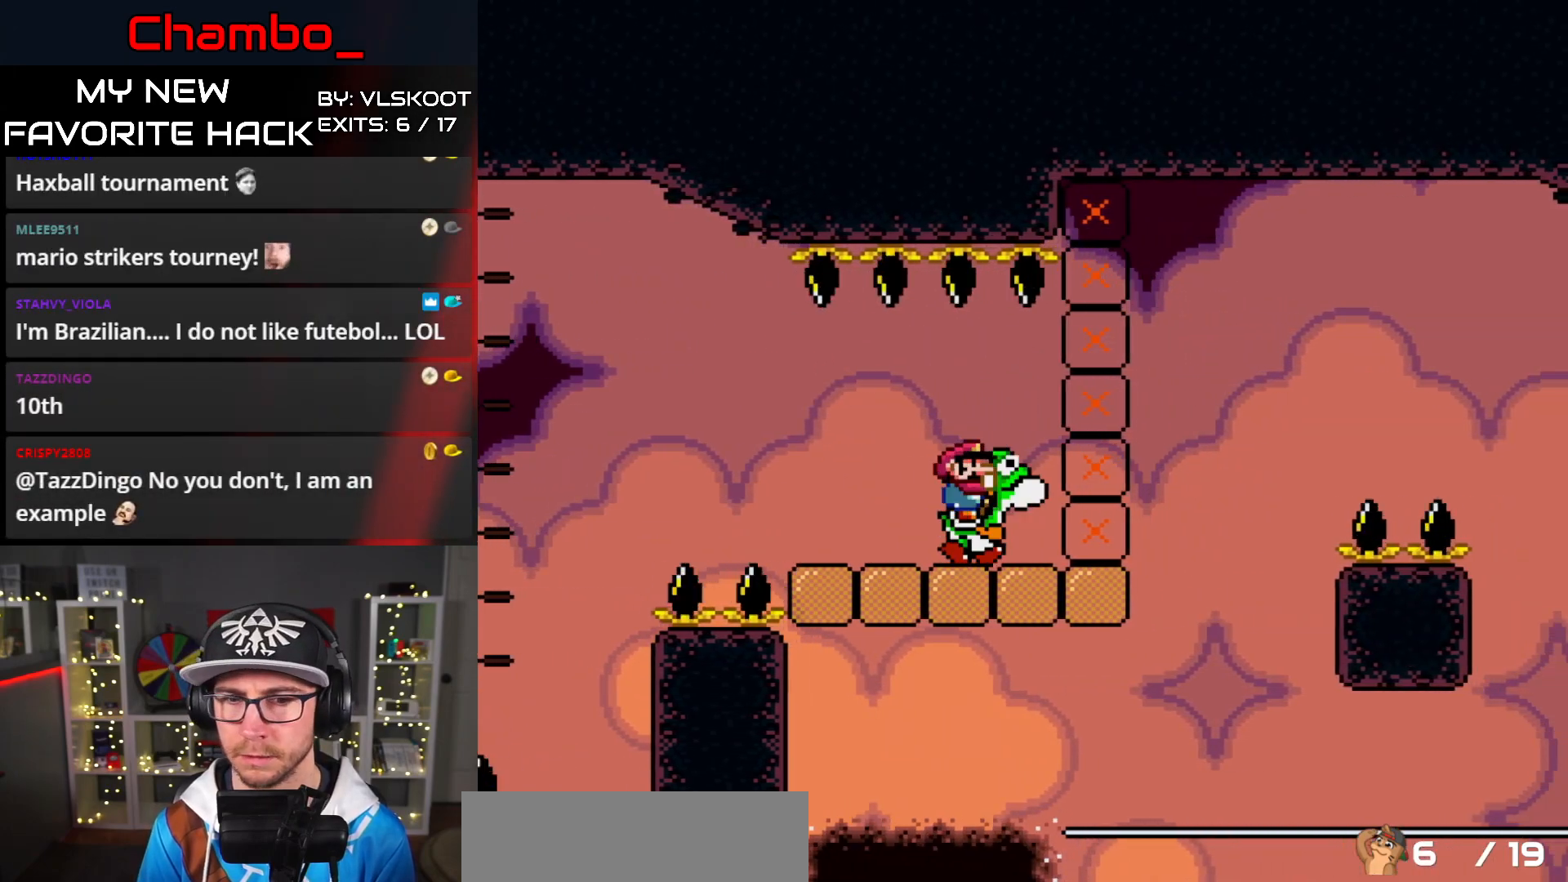
{"dt_ms": 500, "buttons": ["Y", "DPAD_RIGHT"], "events": [[67, "DPAD_RIGHT", "up"], [100, "A", "up"], [100, "DPAD_LEFT", "down"], [267, "Y", "down"], [300, "DPAD_LEFT", "up"], [300, "DPAD_RIGHT", "down"]]}
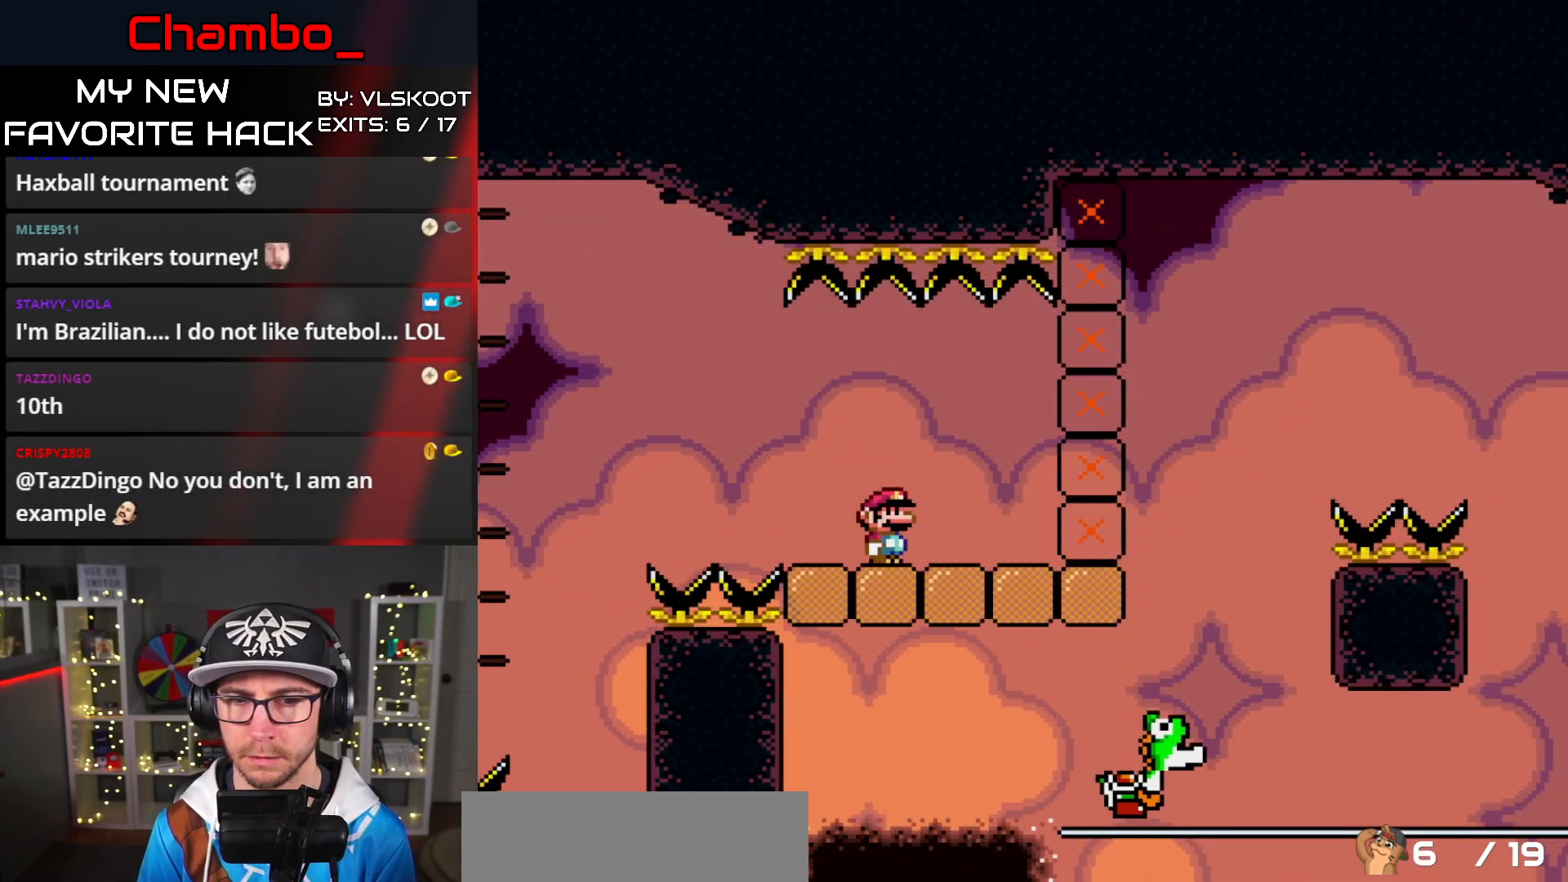
{"dt_ms": 500, "buttons": ["B", "Y", "DPAD_RIGHT"], "events": [[400, "B", "down"]]}
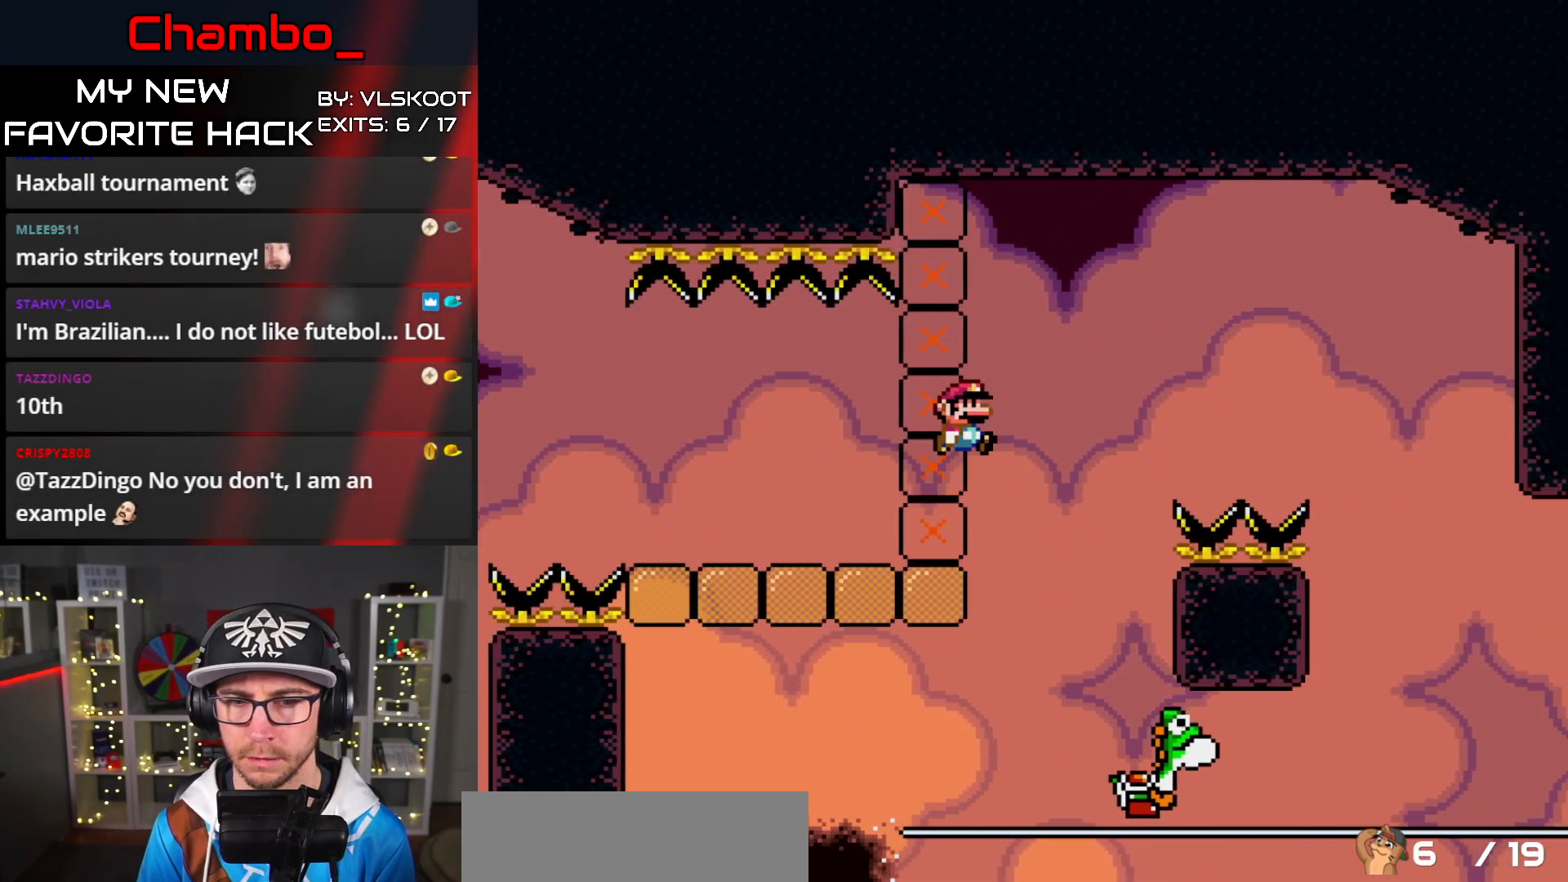
{"dt_ms": 500, "buttons": ["B", "Y", "DPAD_RIGHT"], "events": [[350, "B", "up"], [433, "B", "down"]]}
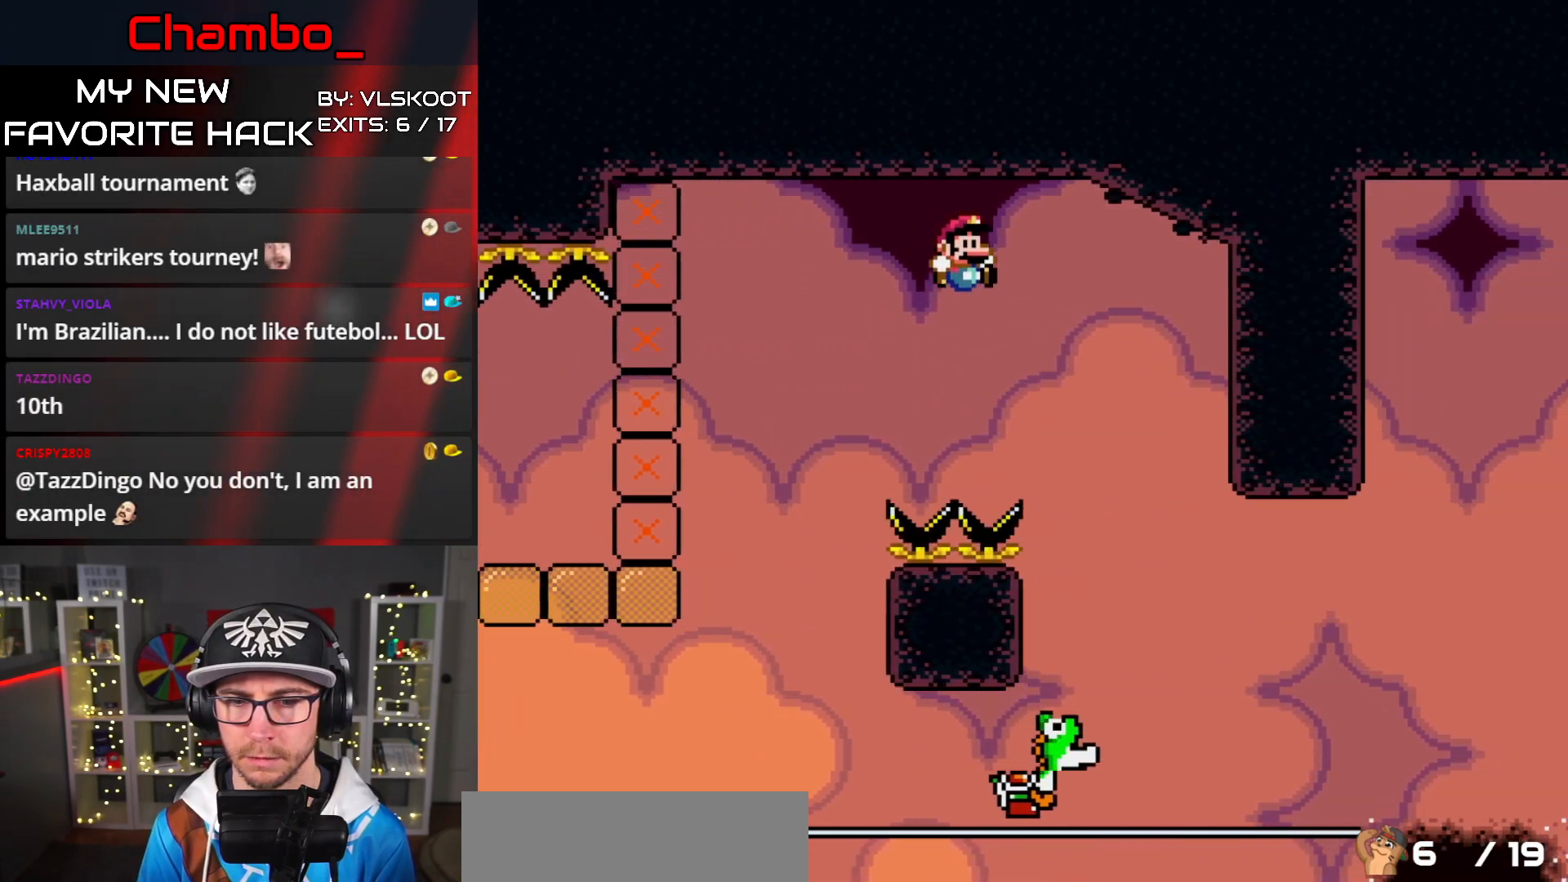
{"dt_ms": 1000, "buttons": ["A", "X", "DPAD_RIGHT"]}
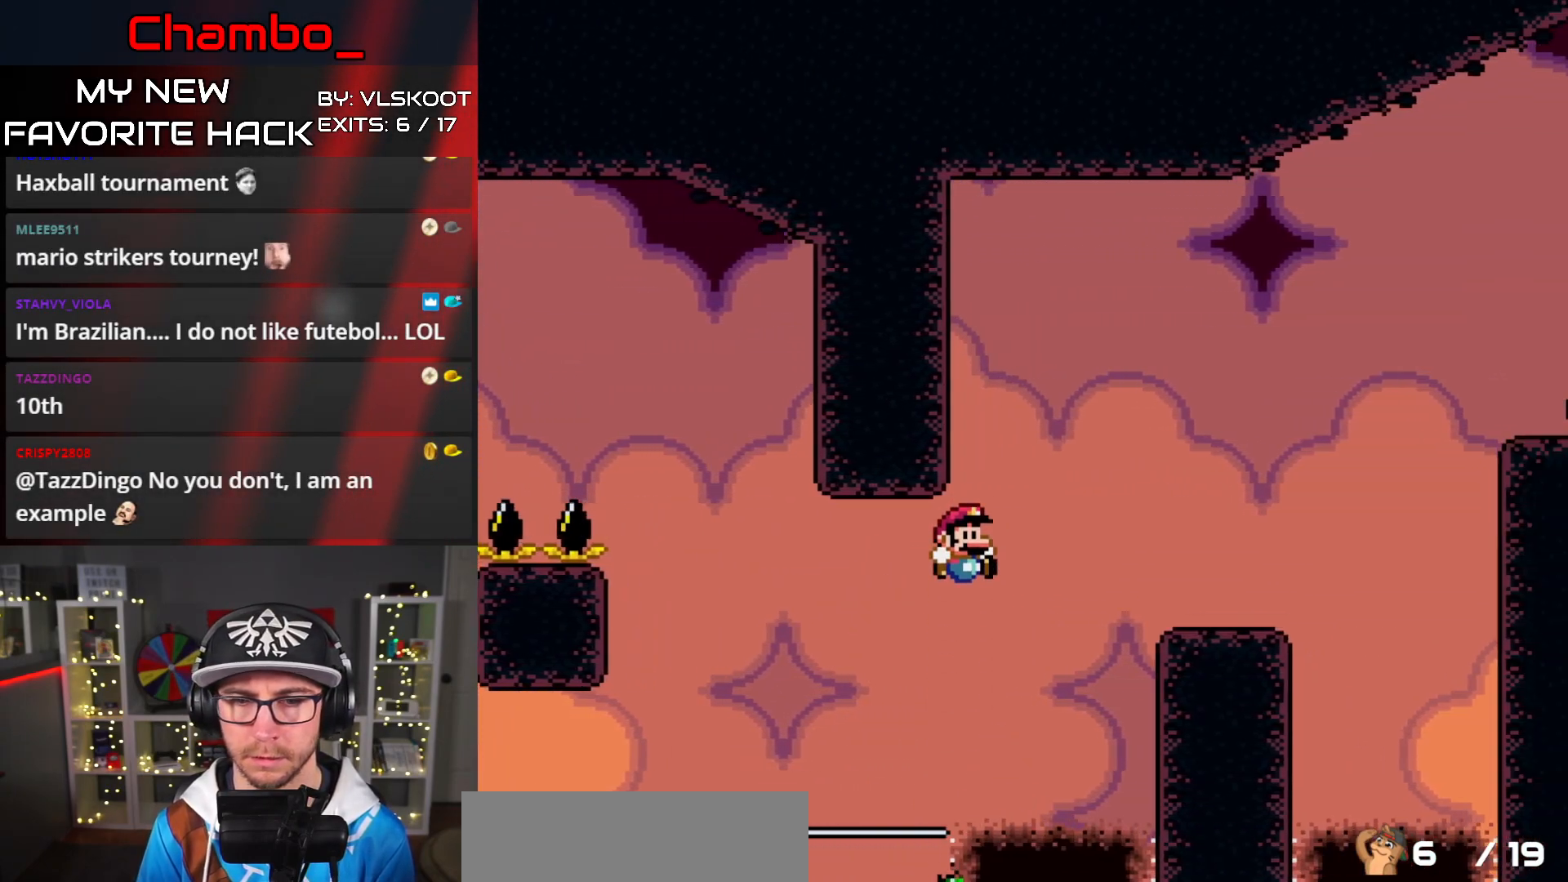
{"dt_ms": 1000, "buttons": ["B", "Y", "DPAD_RIGHT"]}
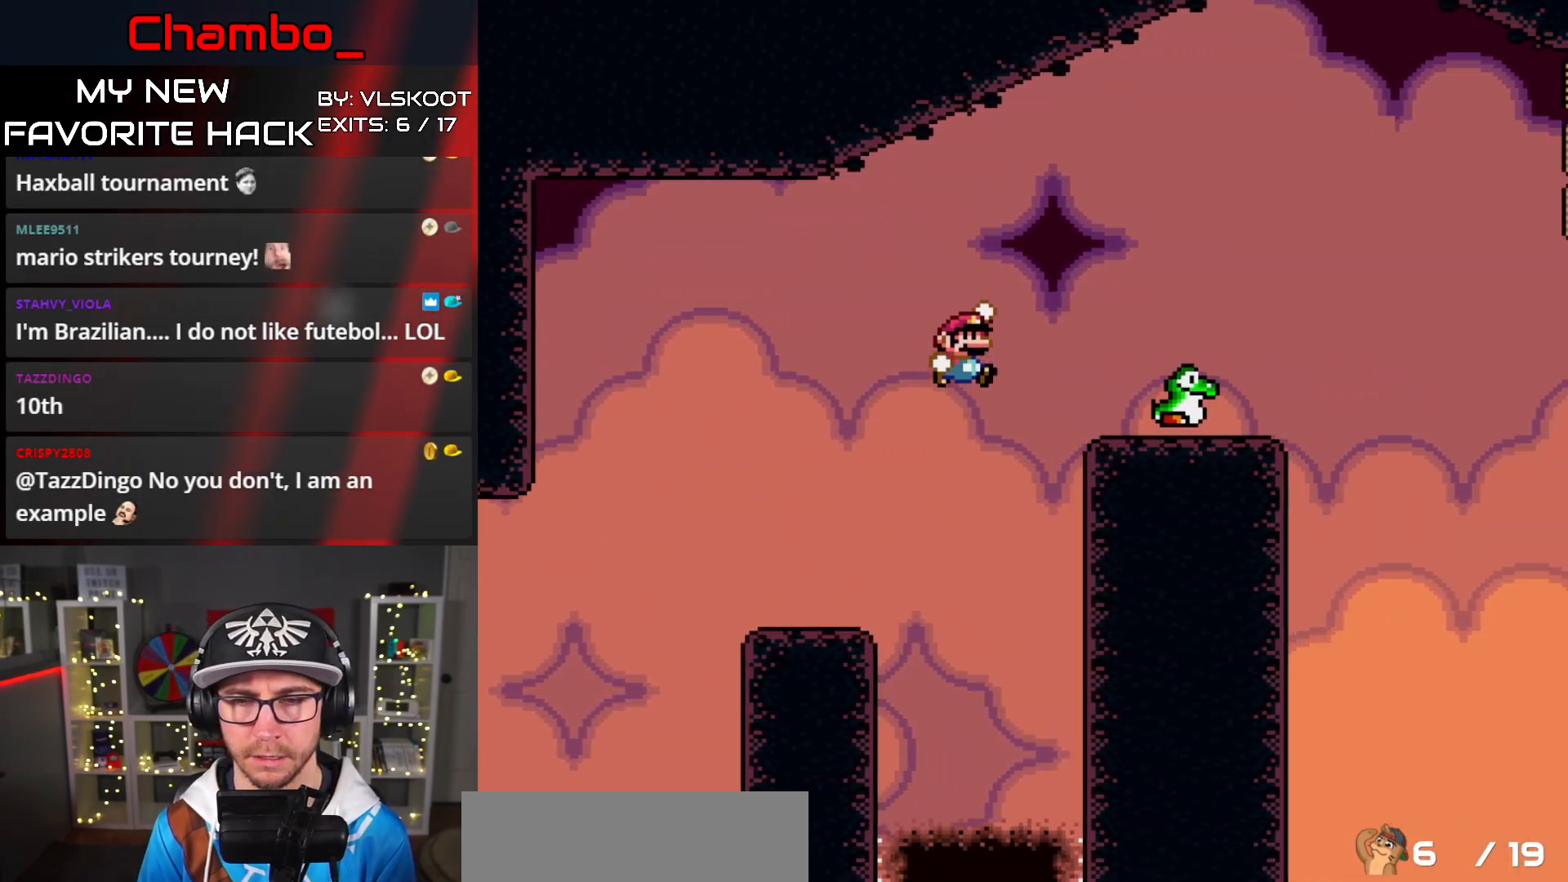
{"dt_ms": 500, "buttons": ["Y"], "events": [[183, "B", "up"], [317, "DPAD_LEFT", "down"], [317, "DPAD_RIGHT", "up"], [483, "DPAD_LEFT", "up"]]}
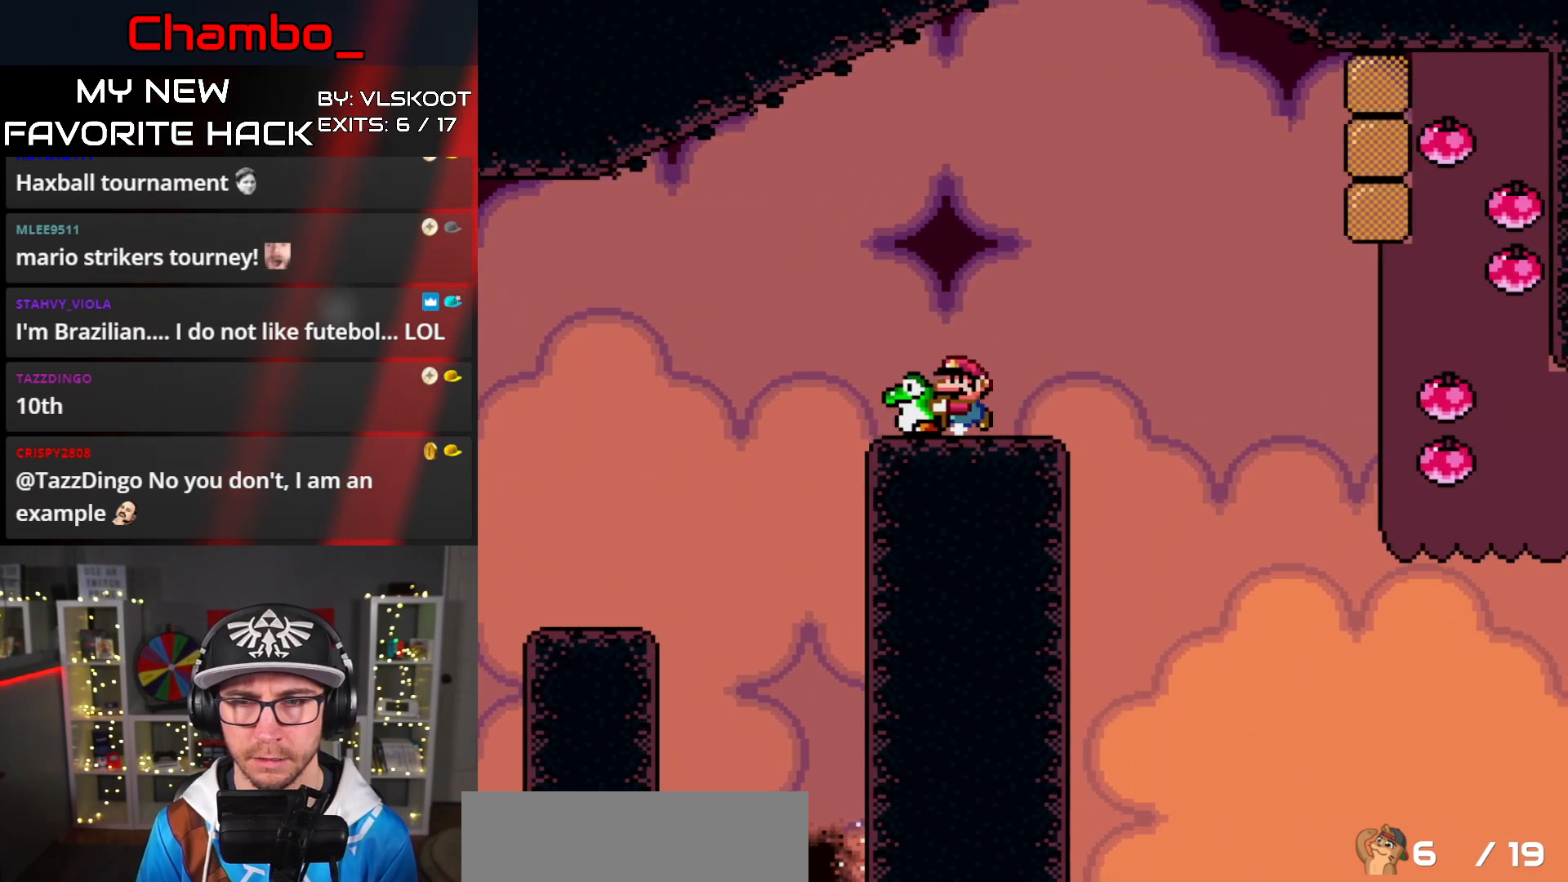
{"dt_ms": 500, "buttons": ["B", "Y", "DPAD_RIGHT"], "events": [[117, "DPAD_RIGHT", "down"], [483, "B", "down"]]}
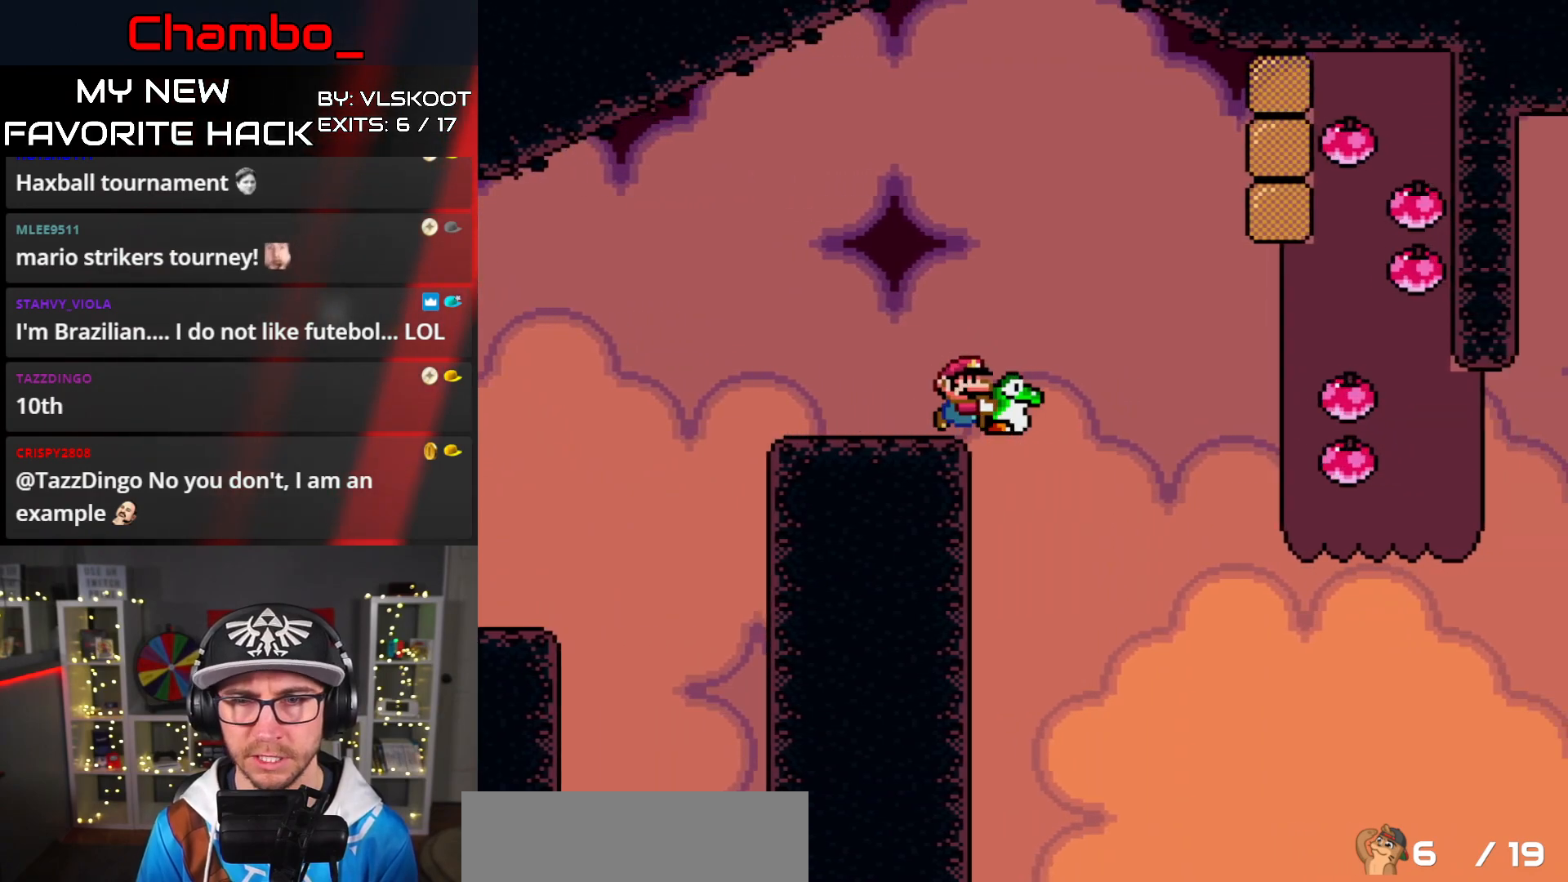
{"dt_ms": 500, "buttons": ["B", "Y", "DPAD_RIGHT"], "events": [[350, "Y", "up"], [400, "Y", "down"]]}
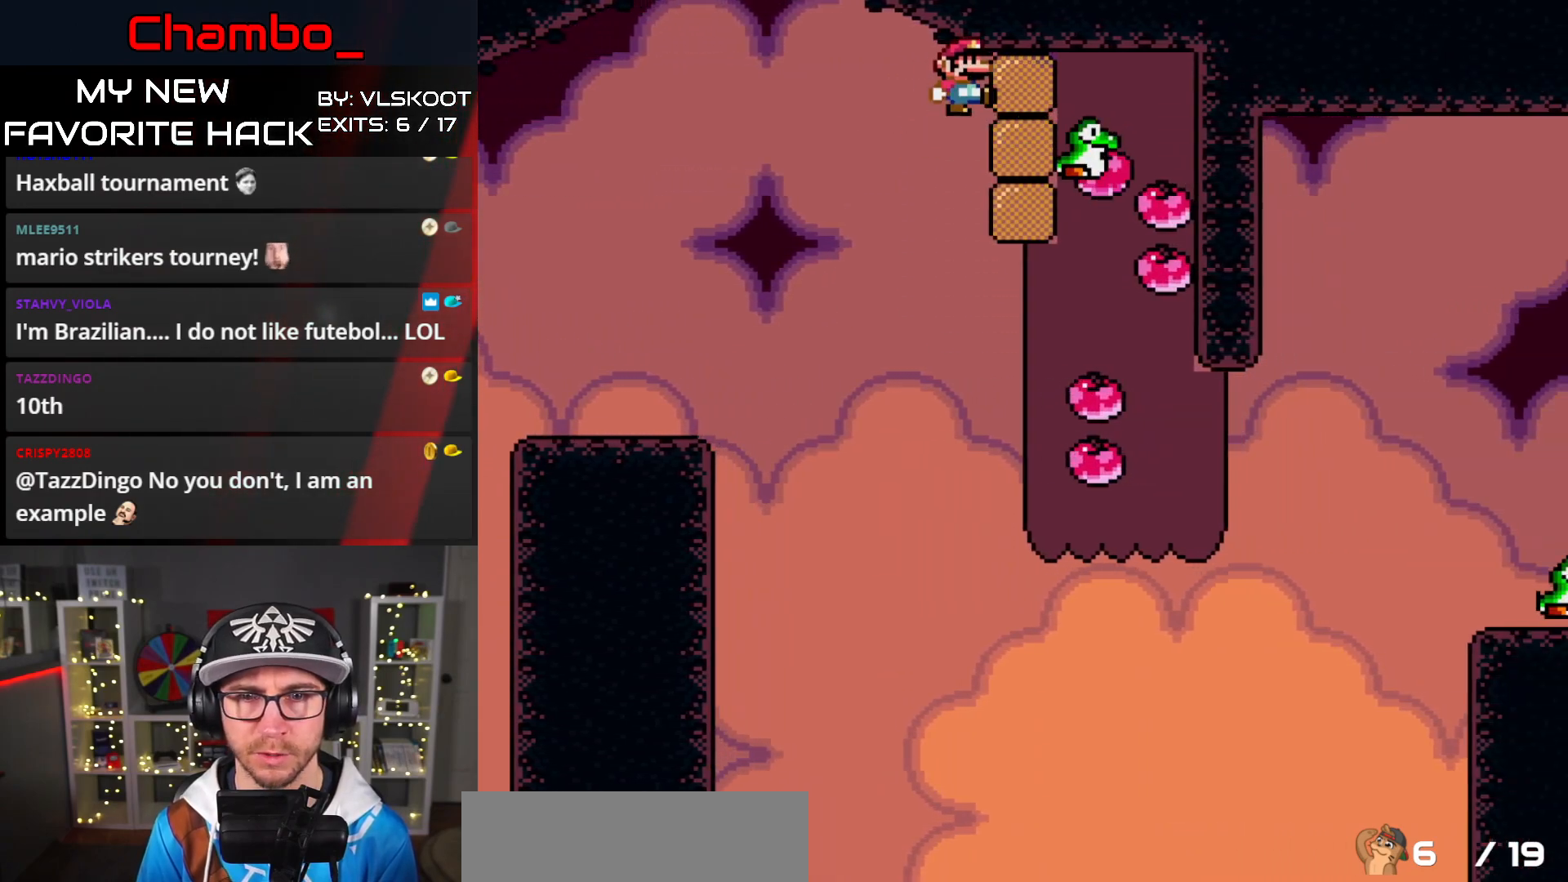
{"dt_ms": 500, "buttons": ["B", "Y", "DPAD_DOWN", "DPAD_LEFT"], "events": [[267, "B", "up"], [350, "B", "down"], [483, "DPAD_DOWN", "down"], [483, "DPAD_RIGHT", "up"], [500, "DPAD_LEFT", "down"]]}
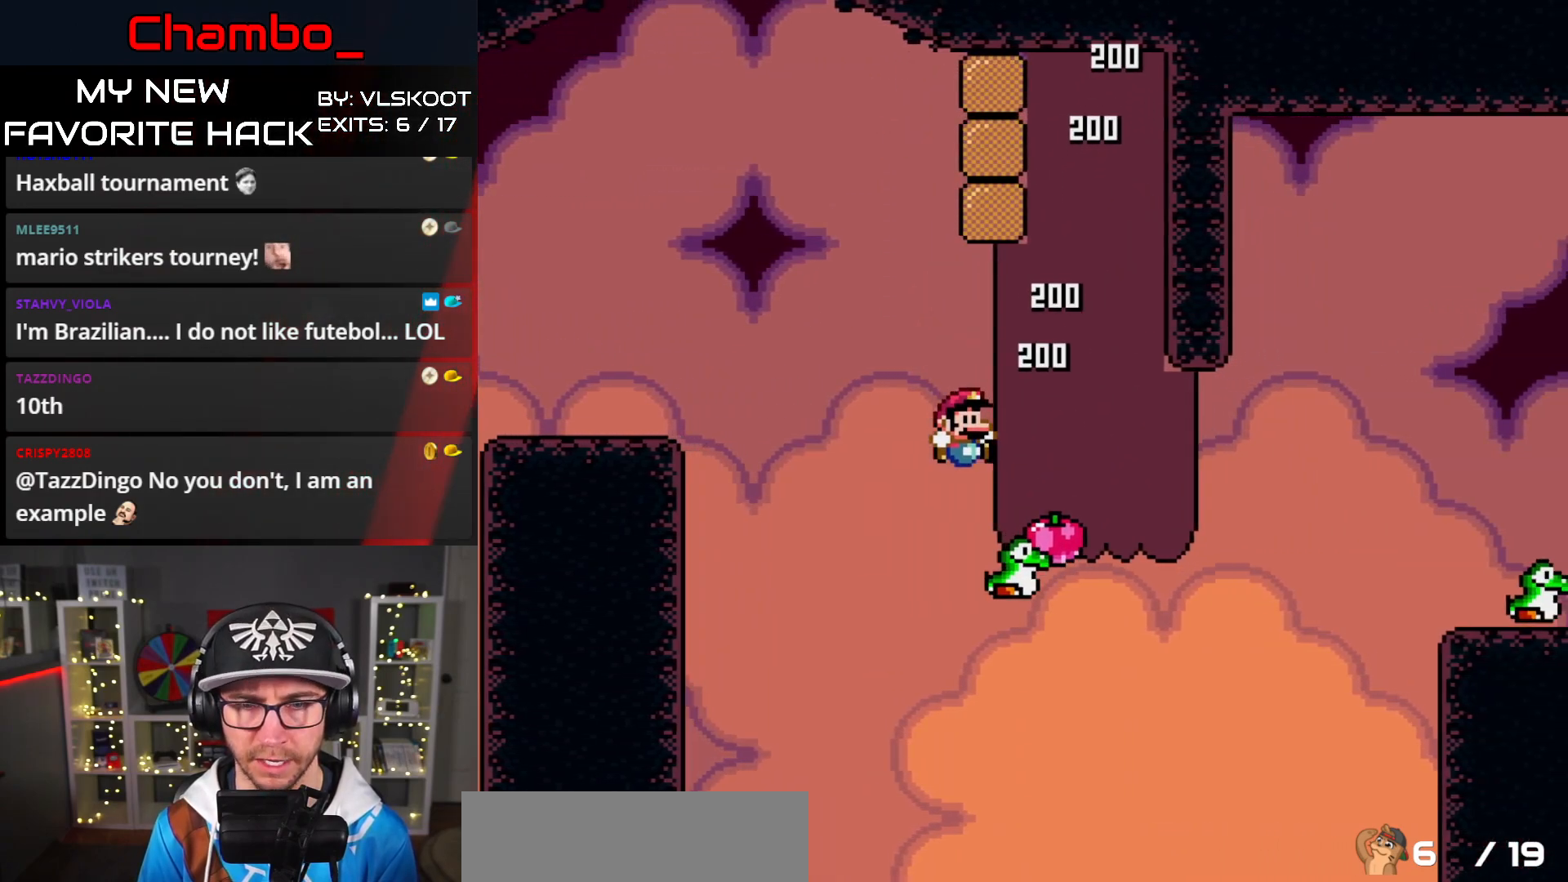
{"dt_ms": 500, "buttons": ["B", "Y"], "events": [[17, "DPAD_DOWN", "up"], [100, "B", "up"], [183, "DPAD_LEFT", "up"], [200, "DPAD_RIGHT", "down"], [267, "DPAD_RIGHT", "up"], [283, "B", "down"], [300, "DPAD_DOWN", "down"], [317, "DPAD_DOWN", "up"], [317, "DPAD_LEFT", "down"], [500, "DPAD_LEFT", "up"]]}
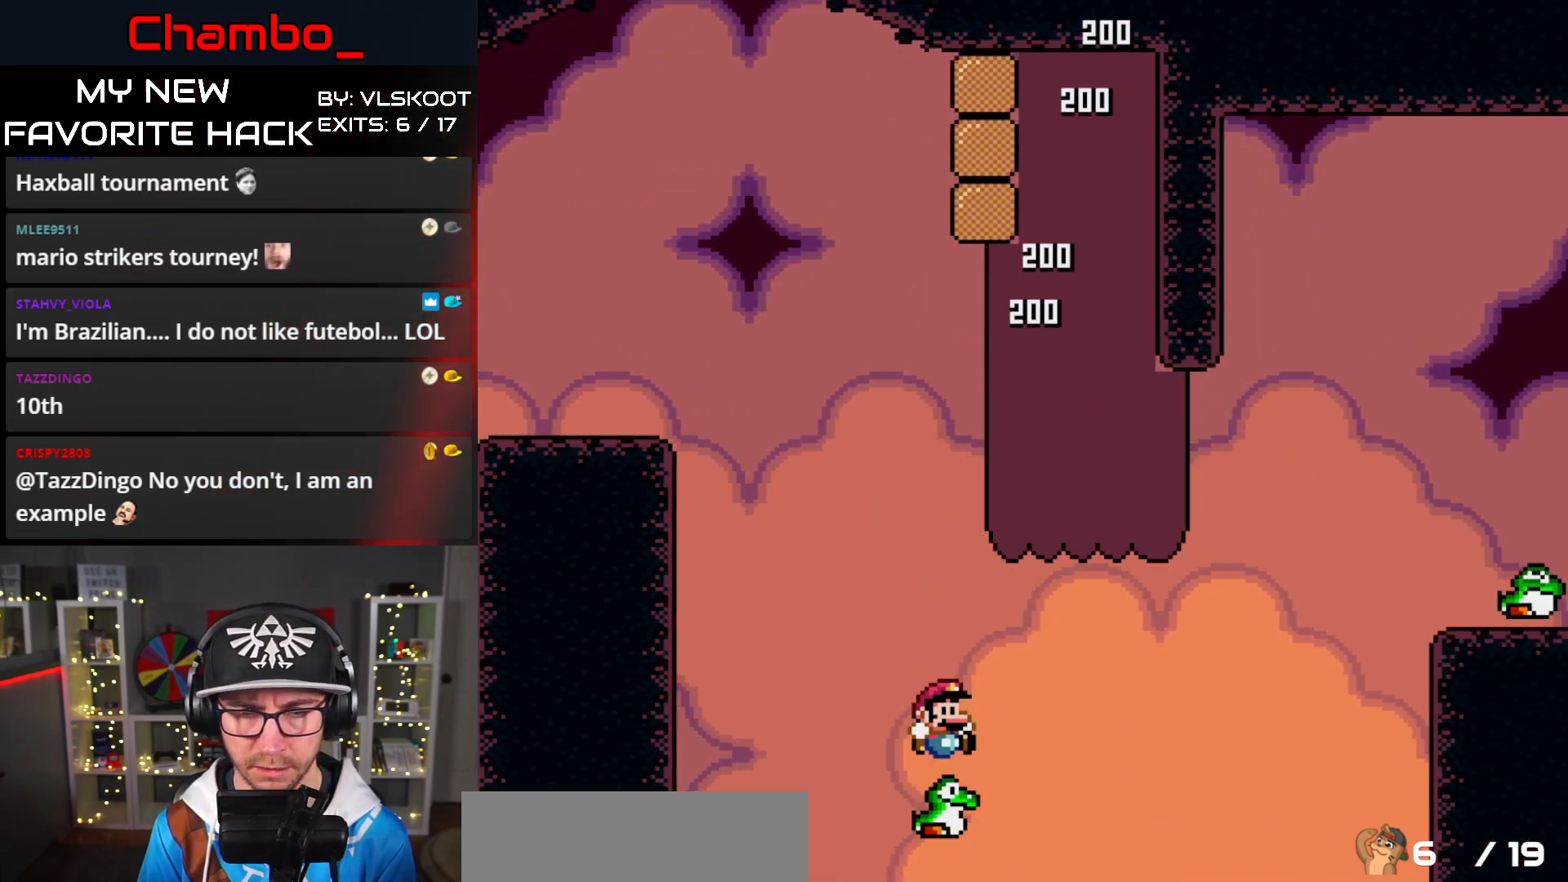
{"dt_ms": 500, "buttons": ["B", "Y", "DPAD_RIGHT"], "events": [[17, "DPAD_RIGHT", "down"], [167, "DPAD_RIGHT", "up"], [333, "DPAD_RIGHT", "down"]]}
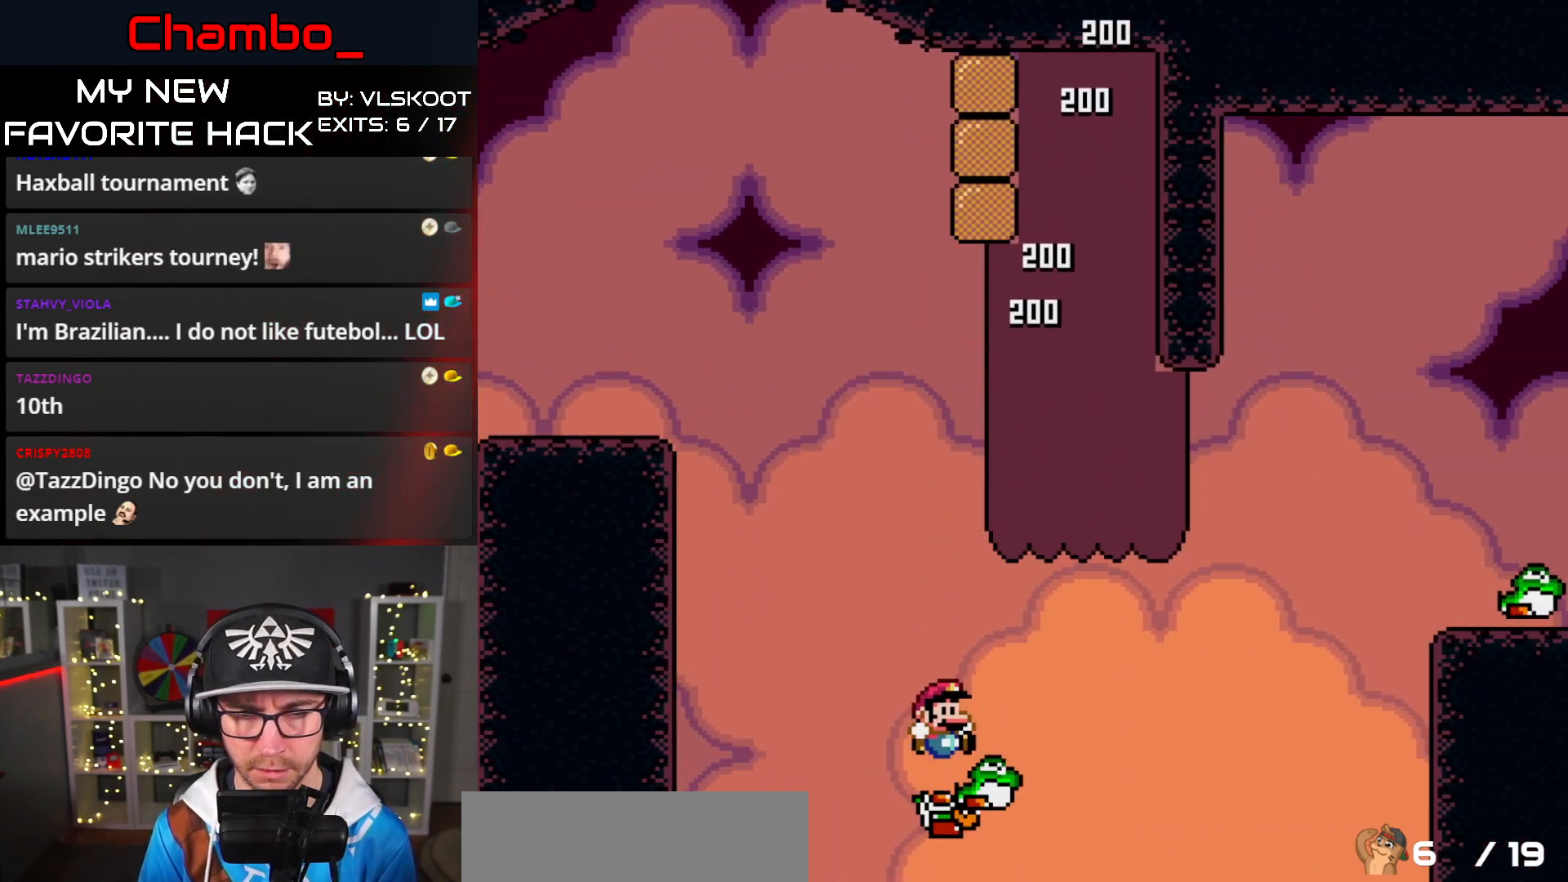
{"dt_ms": 500, "buttons": ["B", "Y", "DPAD_RIGHT"], "events": []}
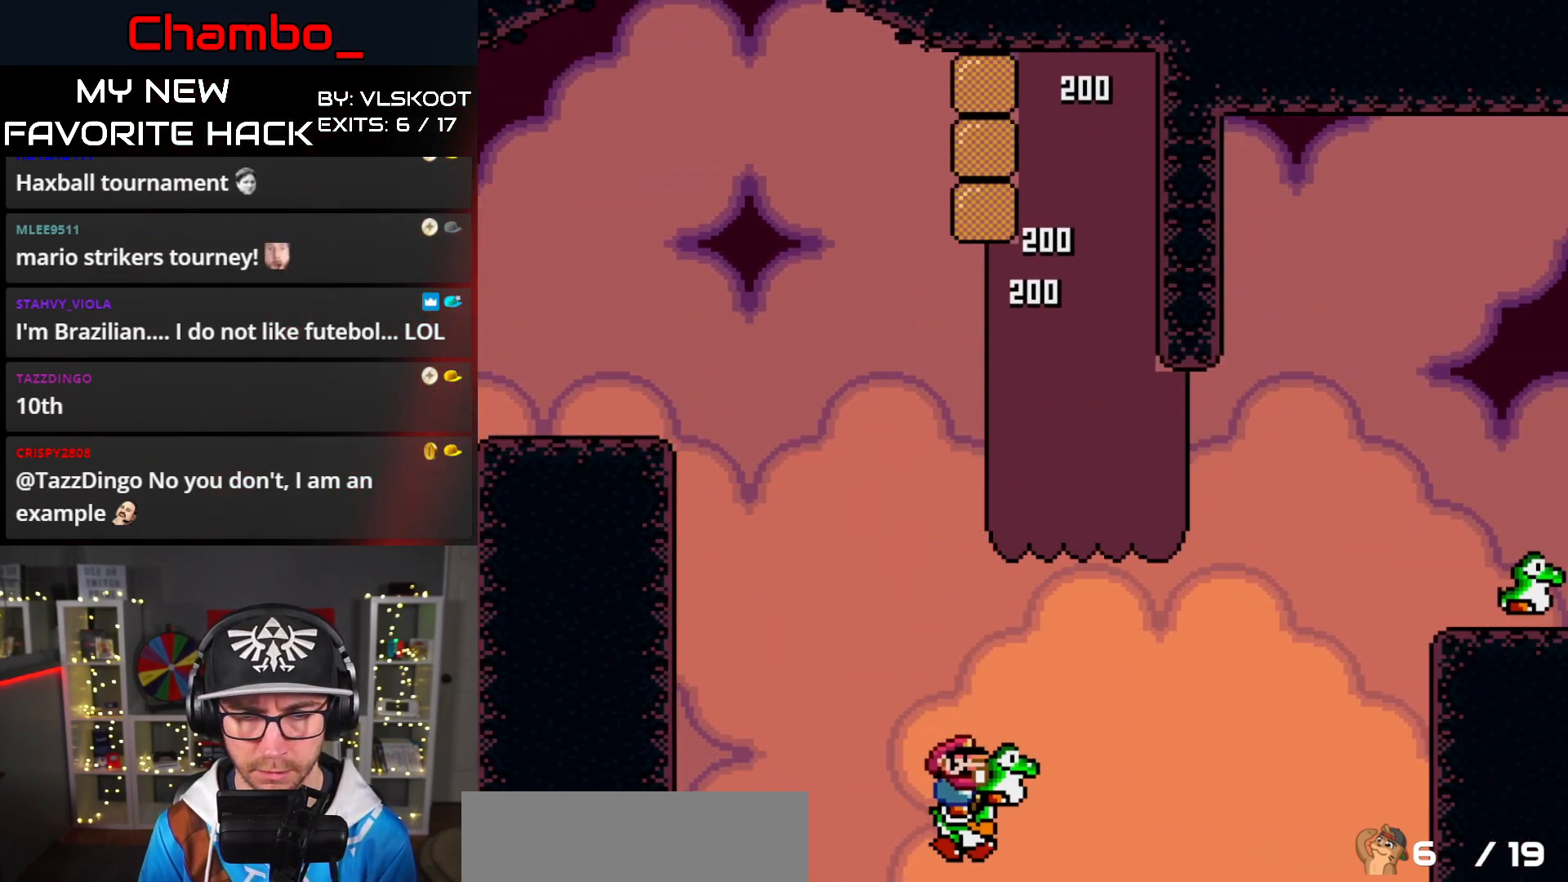
{"dt_ms": 500, "buttons": ["A", "X", "DPAD_RIGHT"], "events": [[200, "X", "down"], [217, "A", "down"], [217, "Y", "up"], [233, "B", "up"]]}
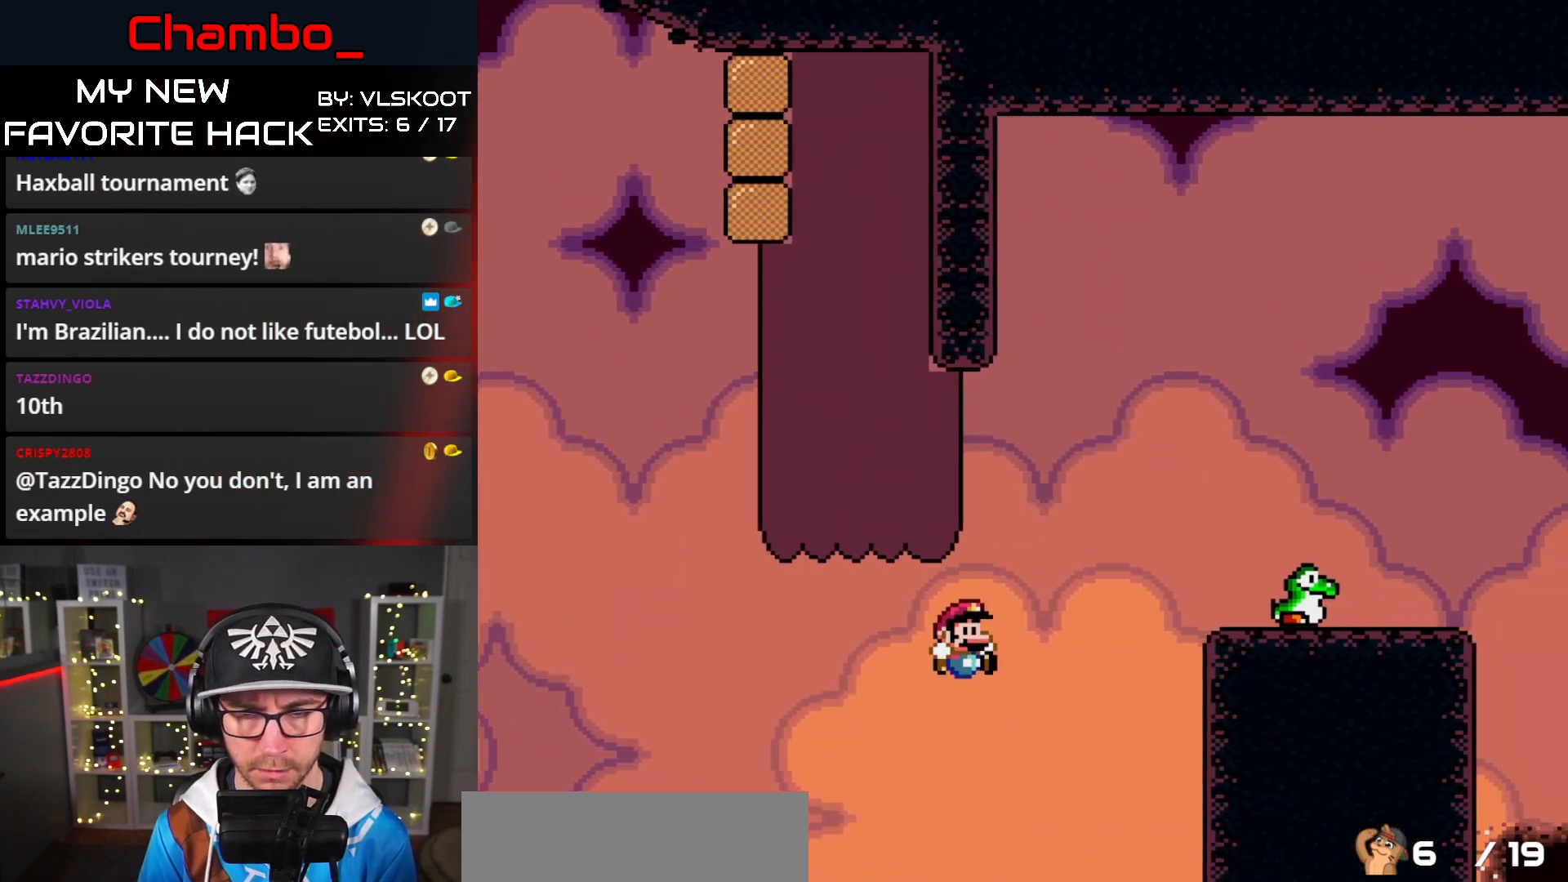
{"dt_ms": 500, "buttons": ["A", "X", "L1", "DPAD_RIGHT"]}
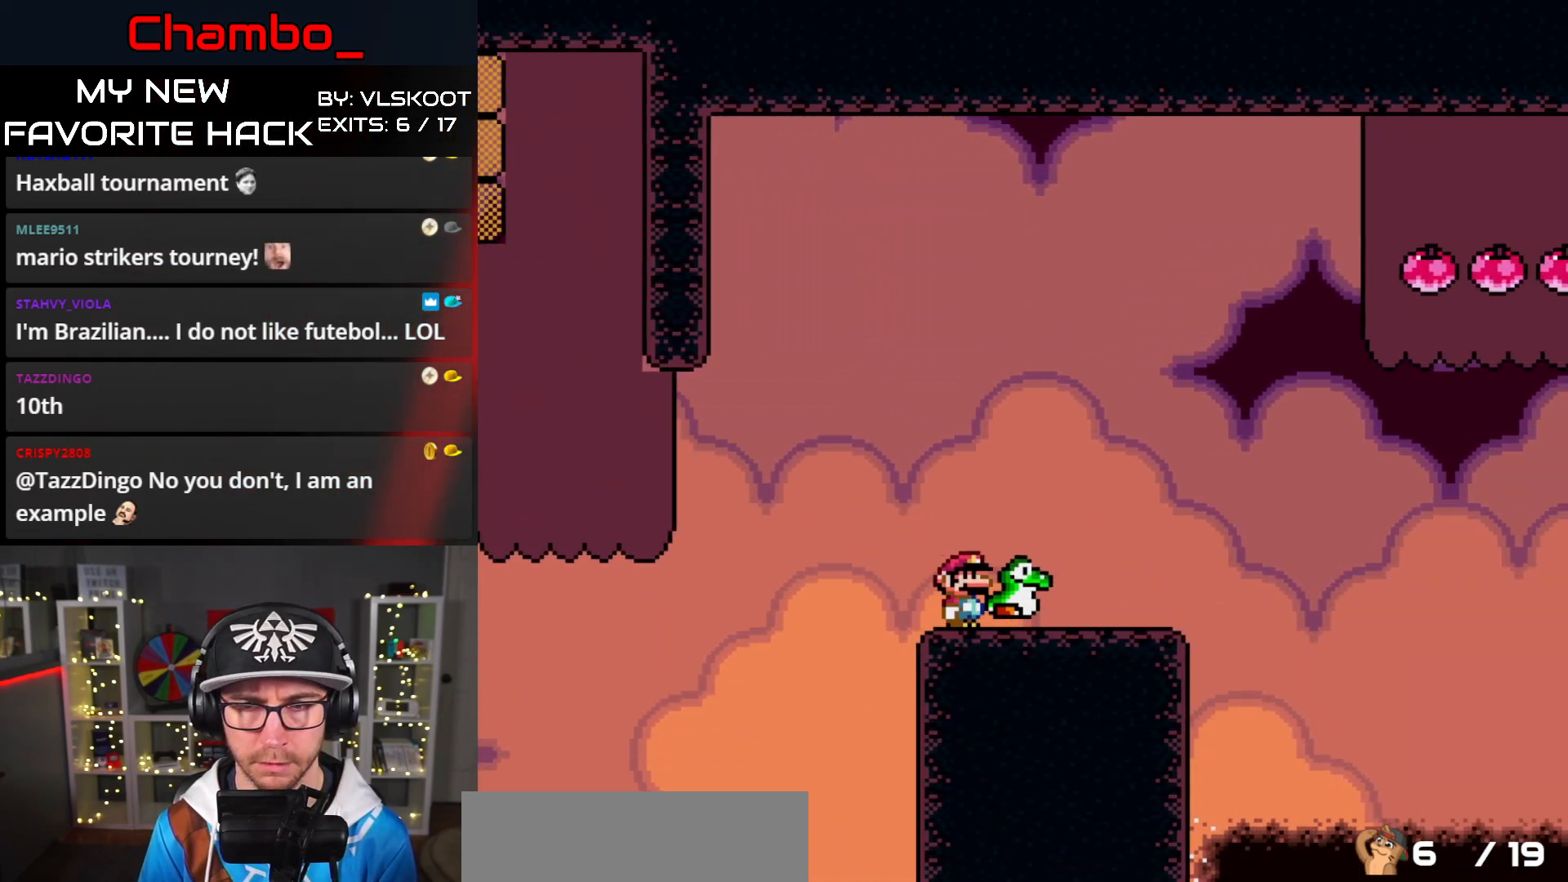
{"dt_ms": 500, "buttons": ["B", "Y", "DPAD_LEFT"]}